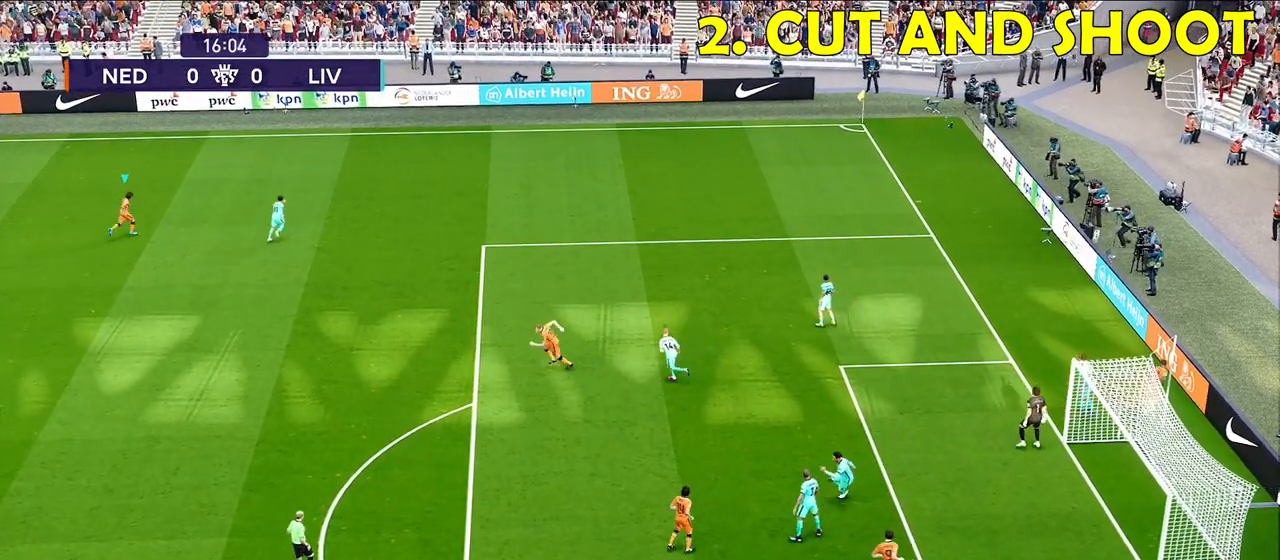
Gameplay with a controller (PlayStation layout); each line is a JSON object with the inputs held at the frame after it. "events" lists button and stick changes between this image and that frame as [ms after this image, input, new state], when the widget could be followed in between.
{"buttons": [], "left_stick": "right", "right_stick": "center", "events": [[117, "left_stick", "down-right"], [483, "left_stick", "right"]]}
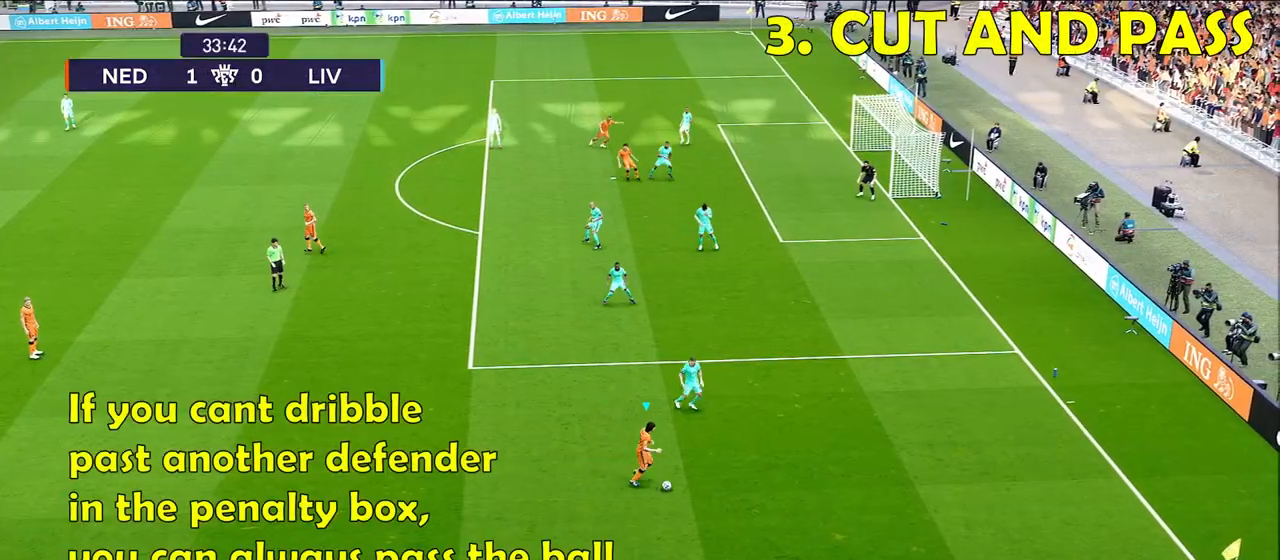
{"buttons": [], "left_stick": "right", "right_stick": "center", "events": []}
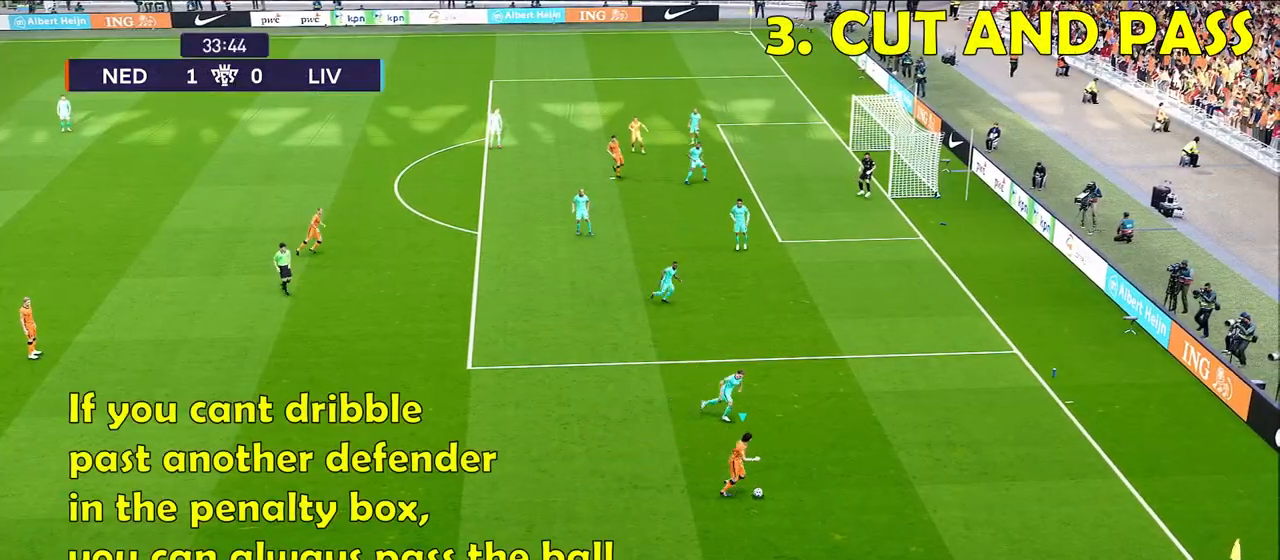
{"buttons": [], "left_stick": "right", "right_stick": "center", "events": []}
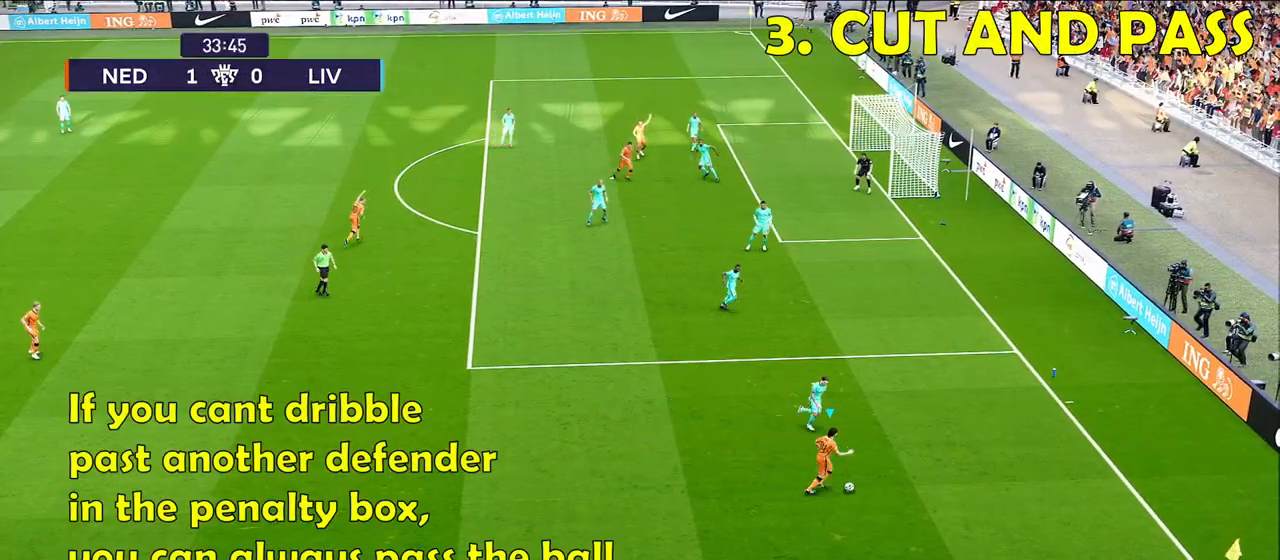
{"buttons": [], "left_stick": "left", "right_stick": "center", "events": [[67, "SQUARE", "down"], [83, "left_stick", "left"], [133, "SQUARE", "up"], [150, "CROSS", "down"], [267, "CROSS", "up"]]}
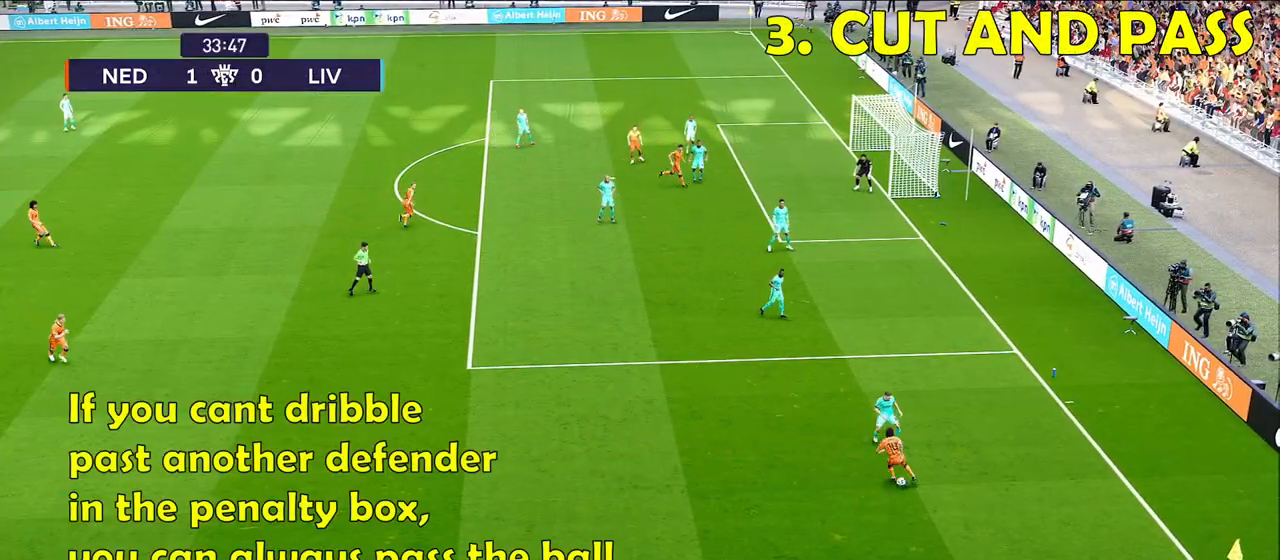
{"buttons": [], "left_stick": "left", "right_stick": "center", "events": [[117, "left_stick", "up-left"], [200, "R1", "down"], [417, "left_stick", "left"], [450, "R1", "up"]]}
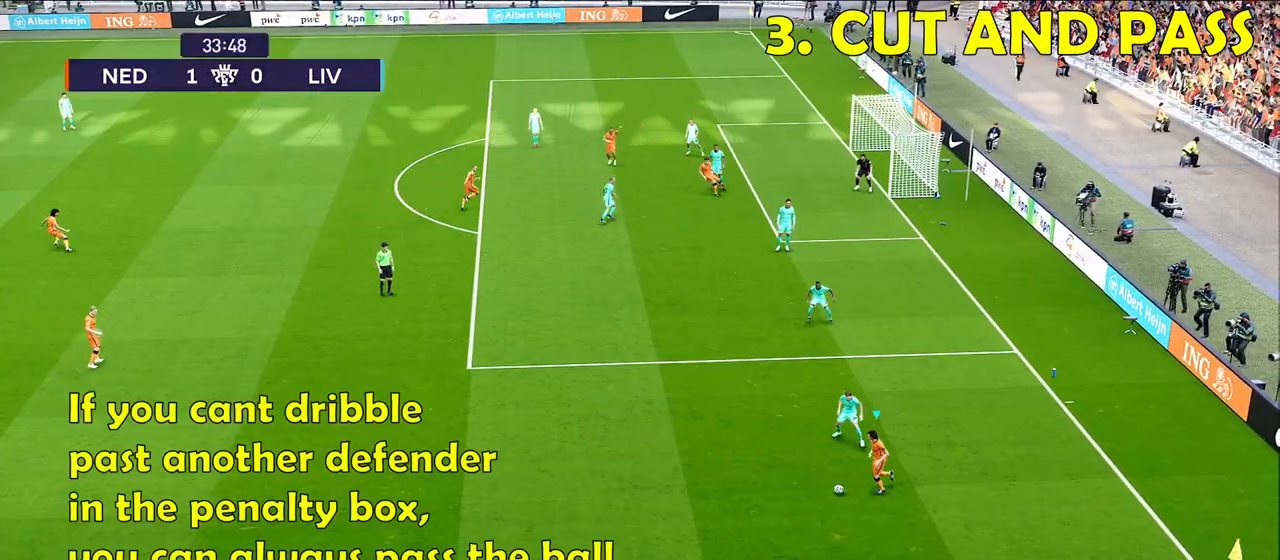
{"buttons": [], "left_stick": "up-left", "right_stick": "center", "events": [[367, "left_stick", "up-left"]]}
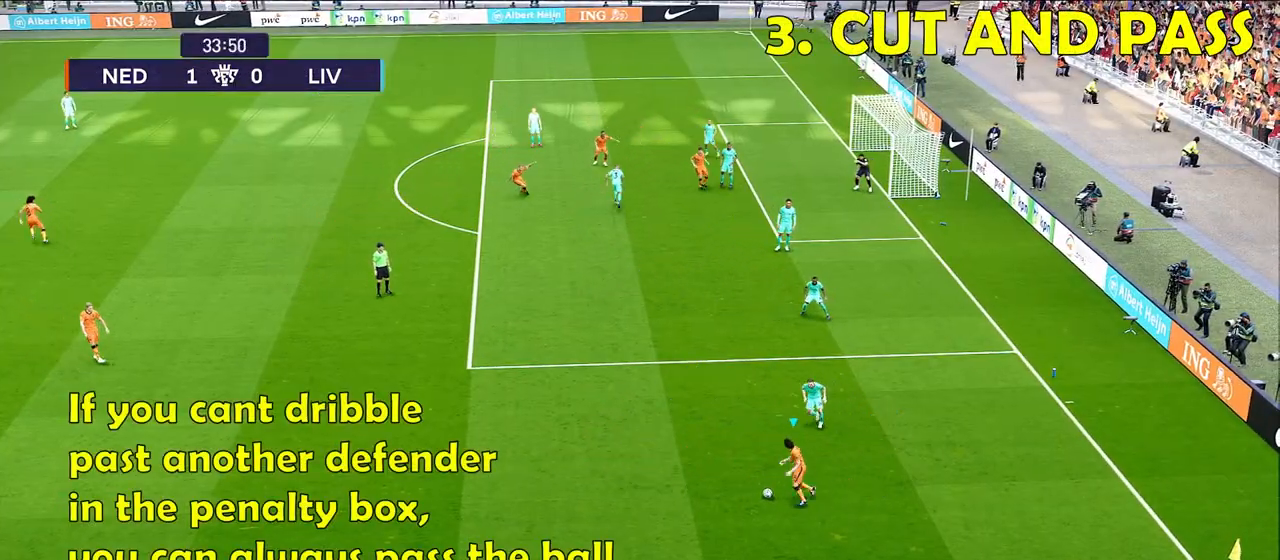
{"buttons": [], "left_stick": "up-left", "right_stick": "center", "events": []}
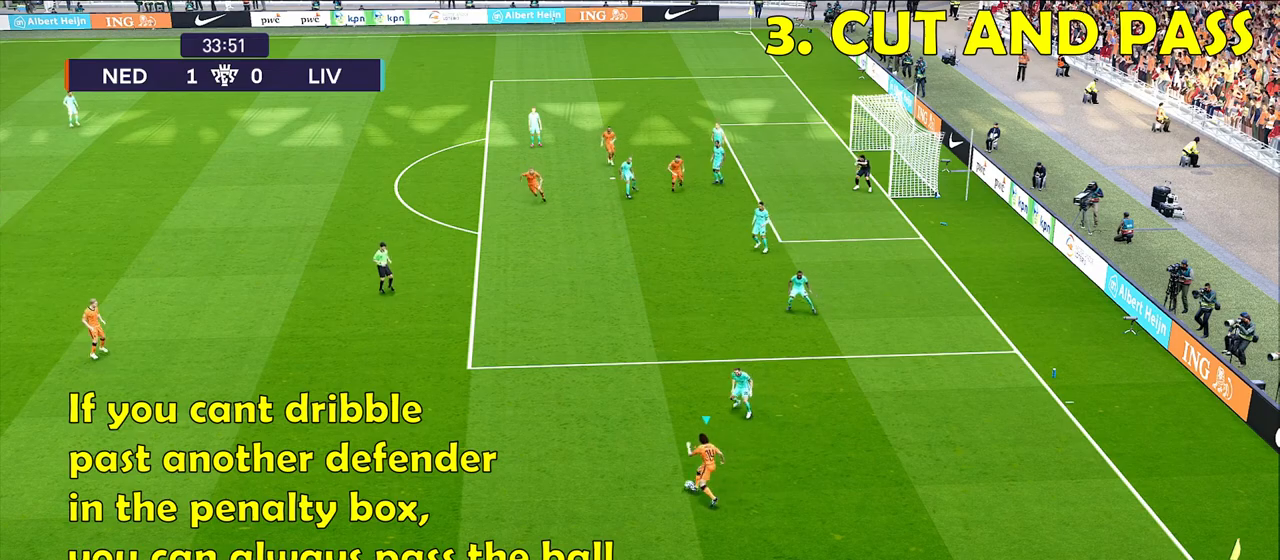
{"buttons": [], "left_stick": "up-left", "right_stick": "center", "events": []}
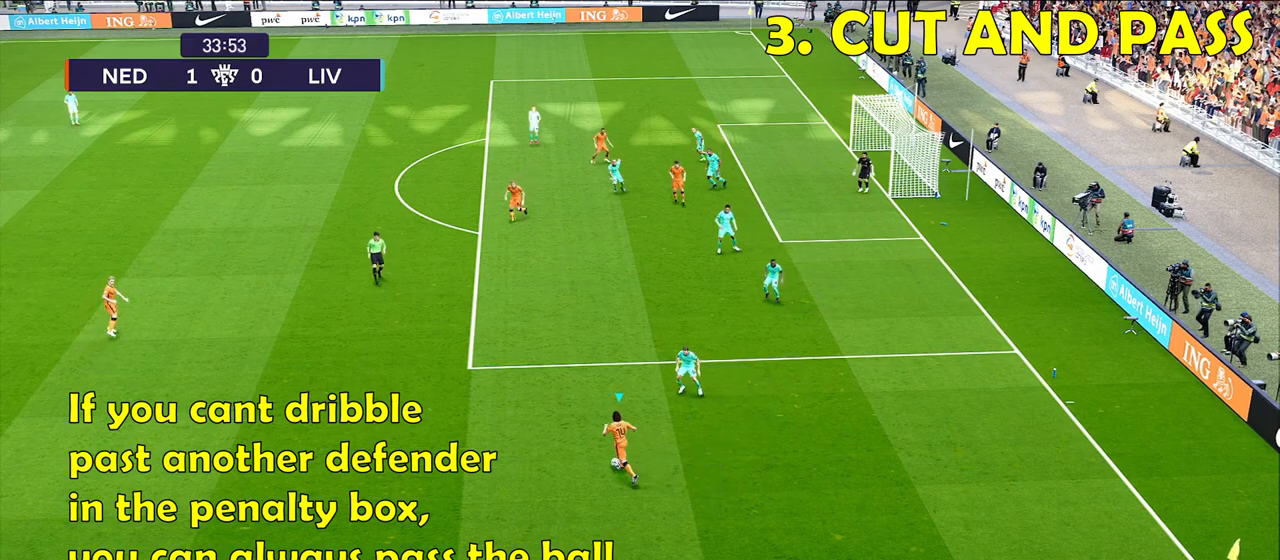
{"buttons": [], "left_stick": "up-left", "right_stick": "center", "events": []}
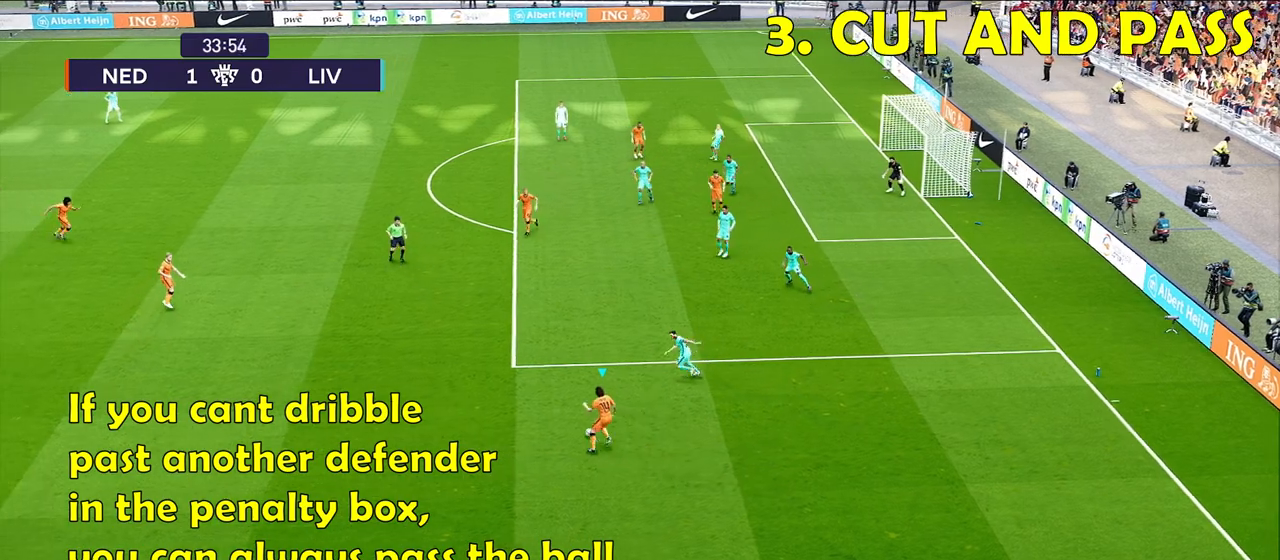
{"buttons": ["SQUARE"], "left_stick": "down-right", "right_stick": "center", "events": [[450, "SQUARE", "down"], [450, "left_stick", "down-right"]]}
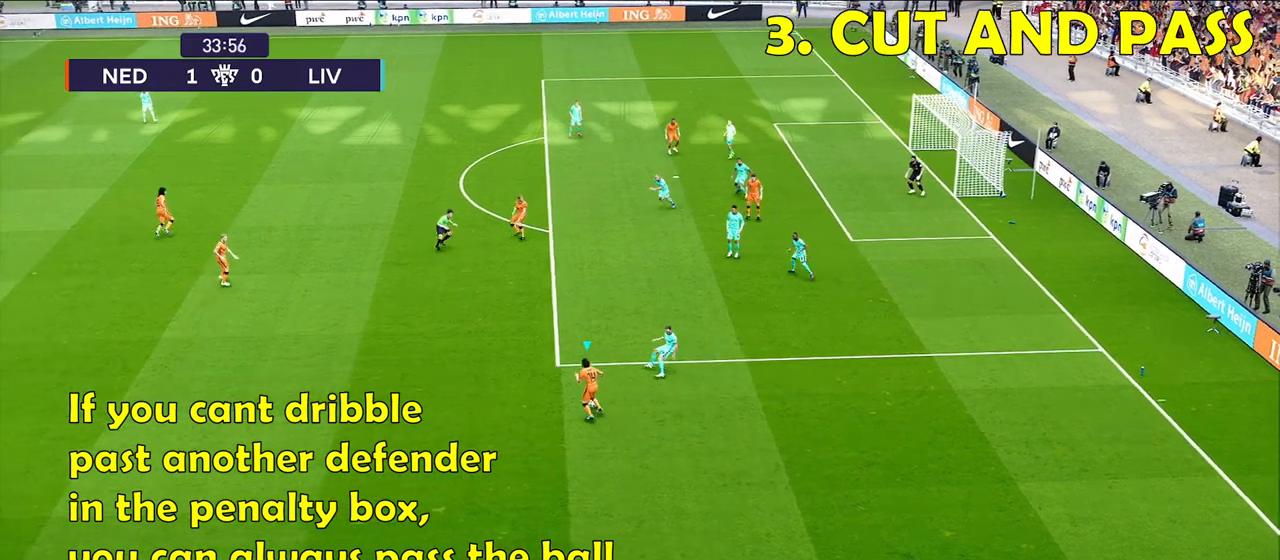
{"buttons": [], "left_stick": "down-right", "right_stick": "center", "events": [[33, "SQUARE", "up"], [50, "CROSS", "down"], [167, "CROSS", "up"]]}
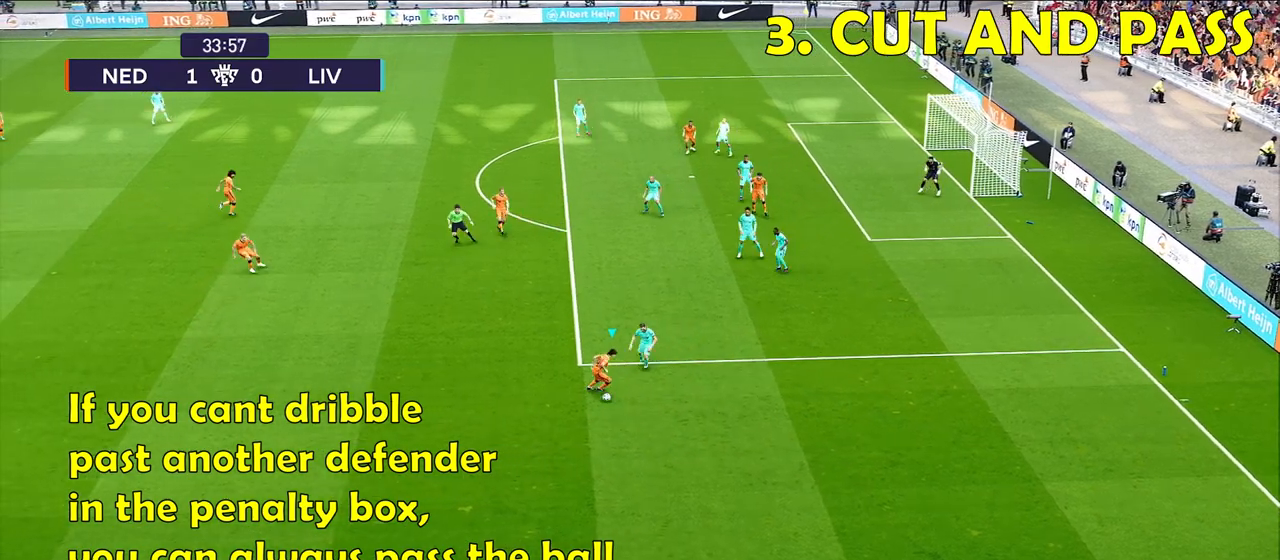
{"buttons": ["R1"], "left_stick": "down-right", "right_stick": "center", "events": [[117, "R1", "down"]]}
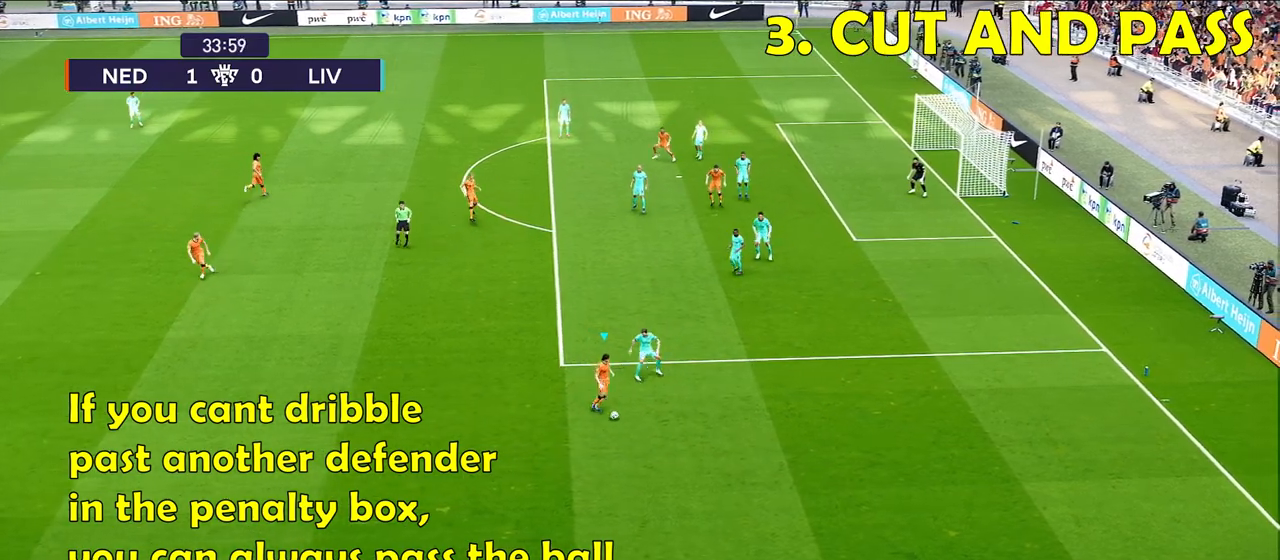
{"buttons": ["R1"], "left_stick": "down-right", "right_stick": "center", "events": []}
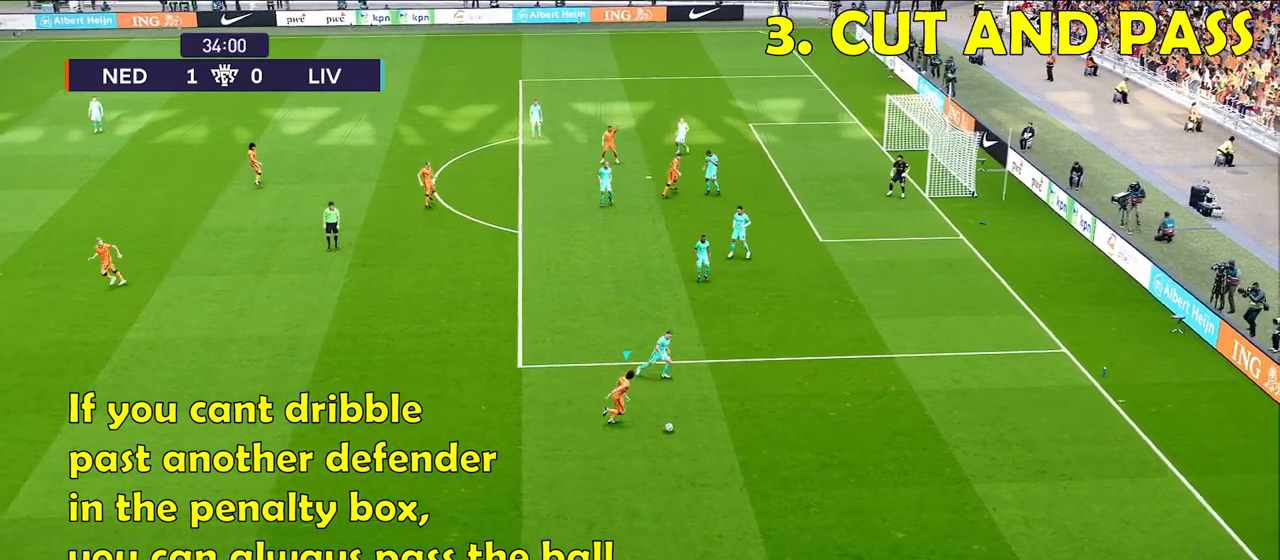
{"buttons": [], "left_stick": "center", "right_stick": "center", "events": [[133, "R1", "up"], [283, "left_stick", "center"]]}
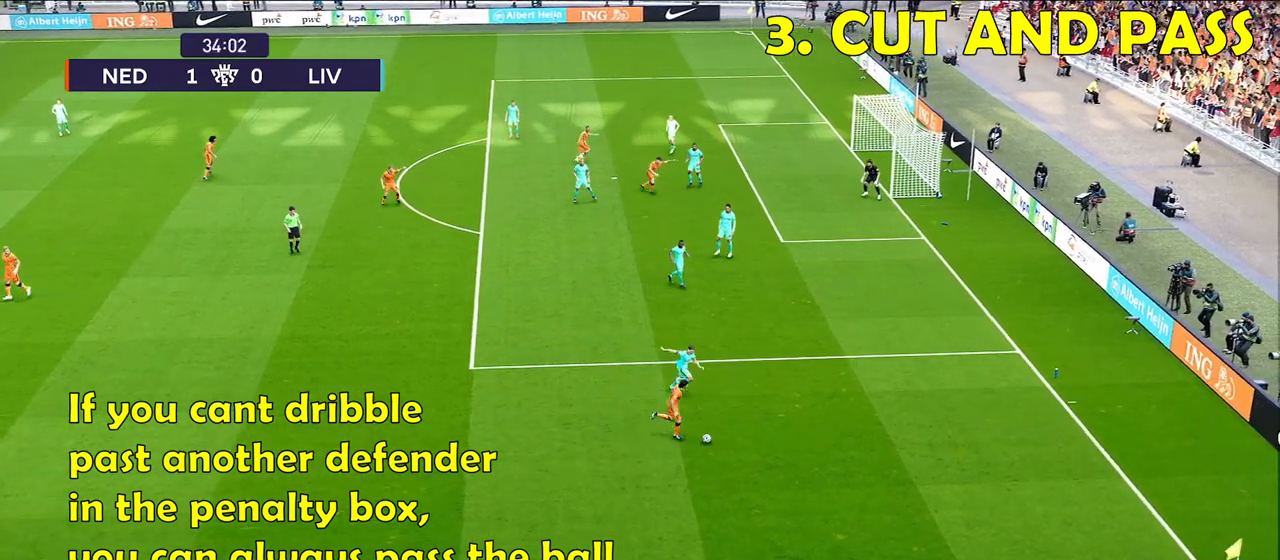
{"buttons": [], "left_stick": "up-left", "right_stick": "center", "events": [[167, "SQUARE", "down"], [167, "left_stick", "up-left"], [217, "CROSS", "down"], [217, "SQUARE", "up"], [367, "CROSS", "up"]]}
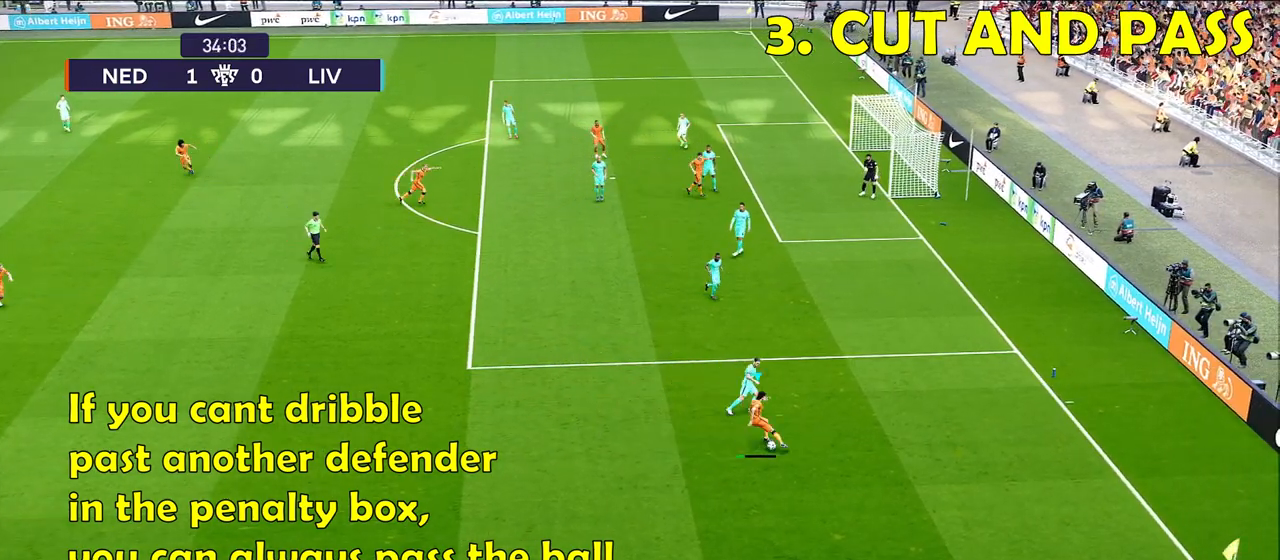
{"buttons": ["R1"], "left_stick": "up-left", "right_stick": "center", "events": [[100, "R1", "down"]]}
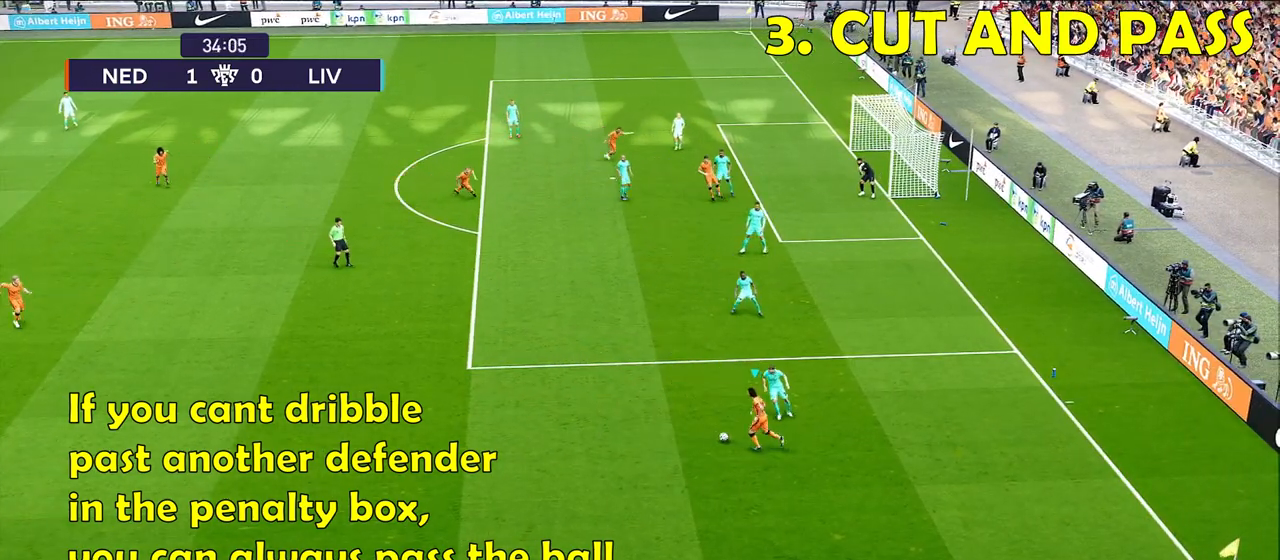
{"buttons": ["R1"], "left_stick": "up-left", "right_stick": "center", "events": []}
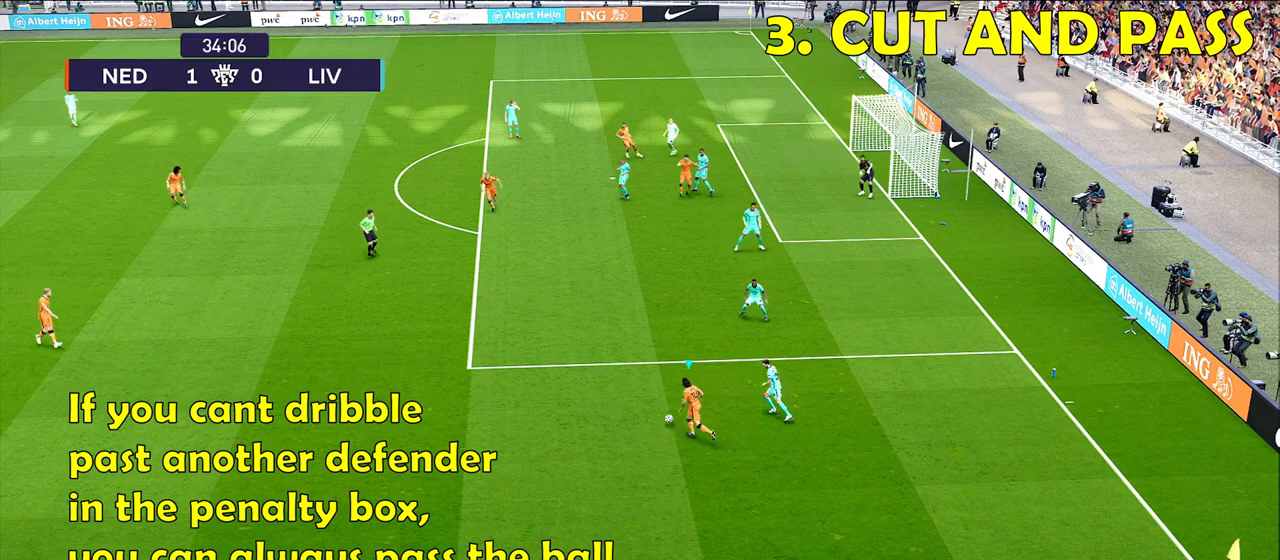
{"buttons": [], "left_stick": "up", "right_stick": "center", "events": [[333, "left_stick", "up"], [500, "R1", "up"]]}
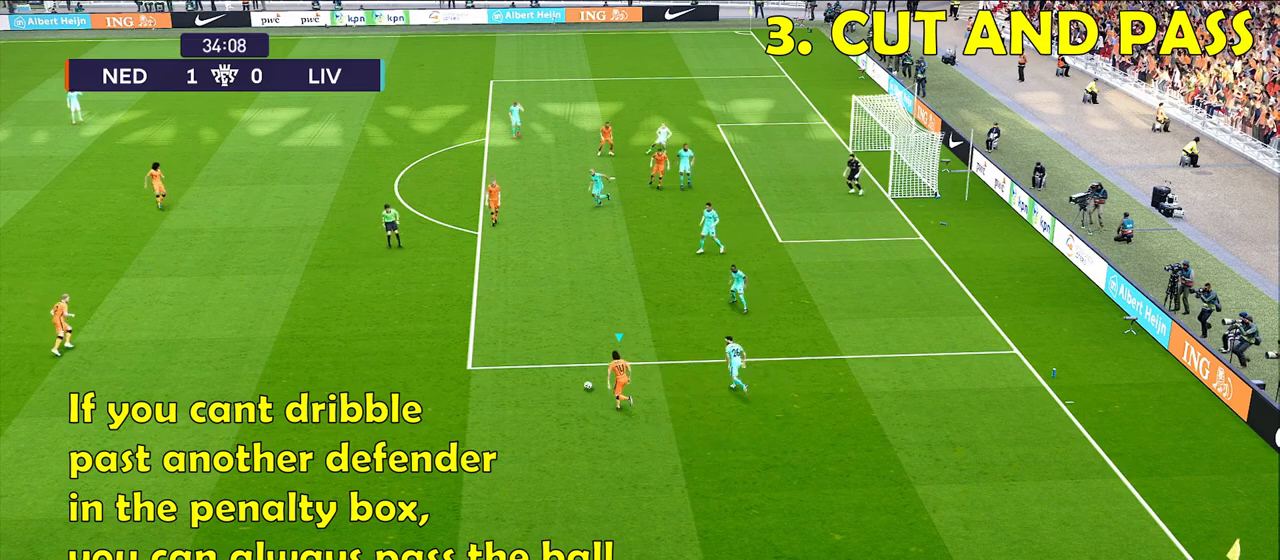
{"buttons": [], "left_stick": "up", "right_stick": "center", "events": []}
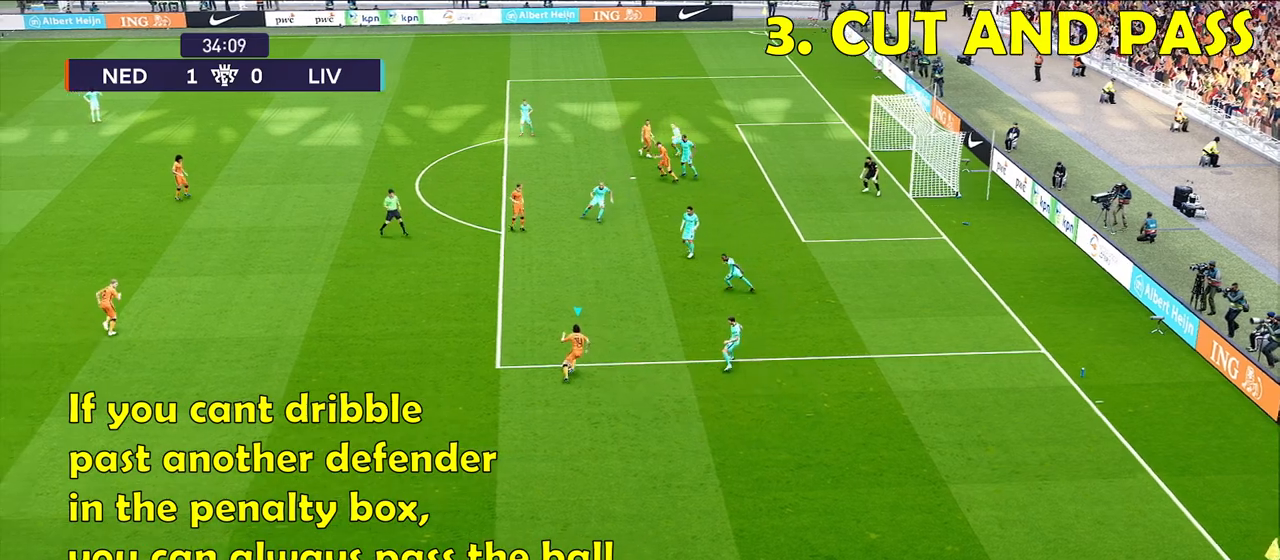
{"buttons": [], "left_stick": "up", "right_stick": "center", "events": []}
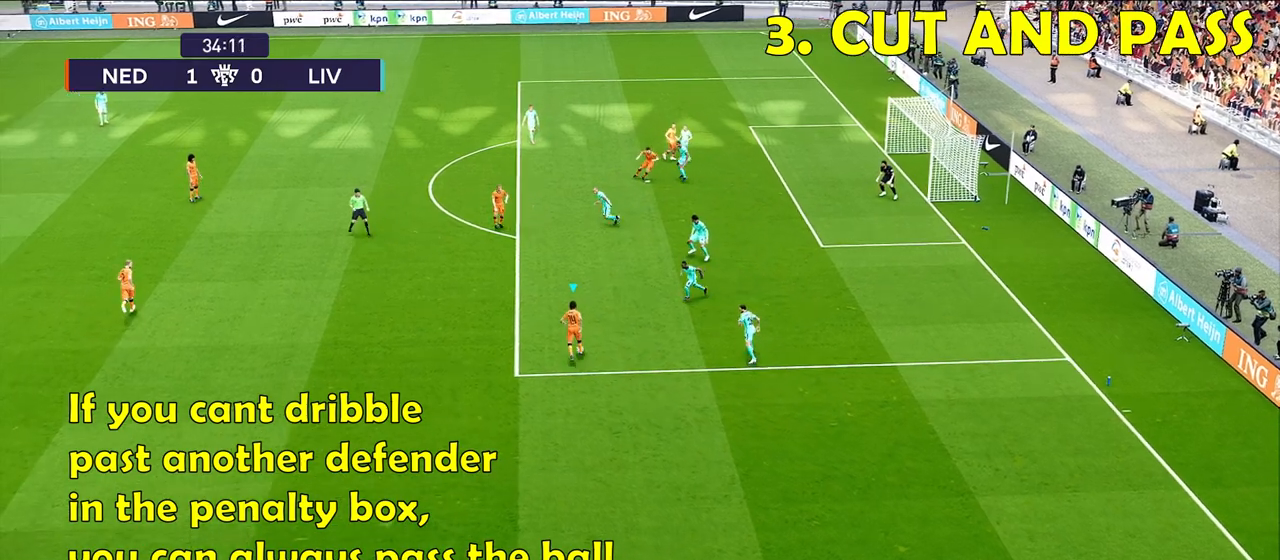
{"buttons": [], "left_stick": "up-left", "right_stick": "center", "events": [[183, "left_stick", "up-left"]]}
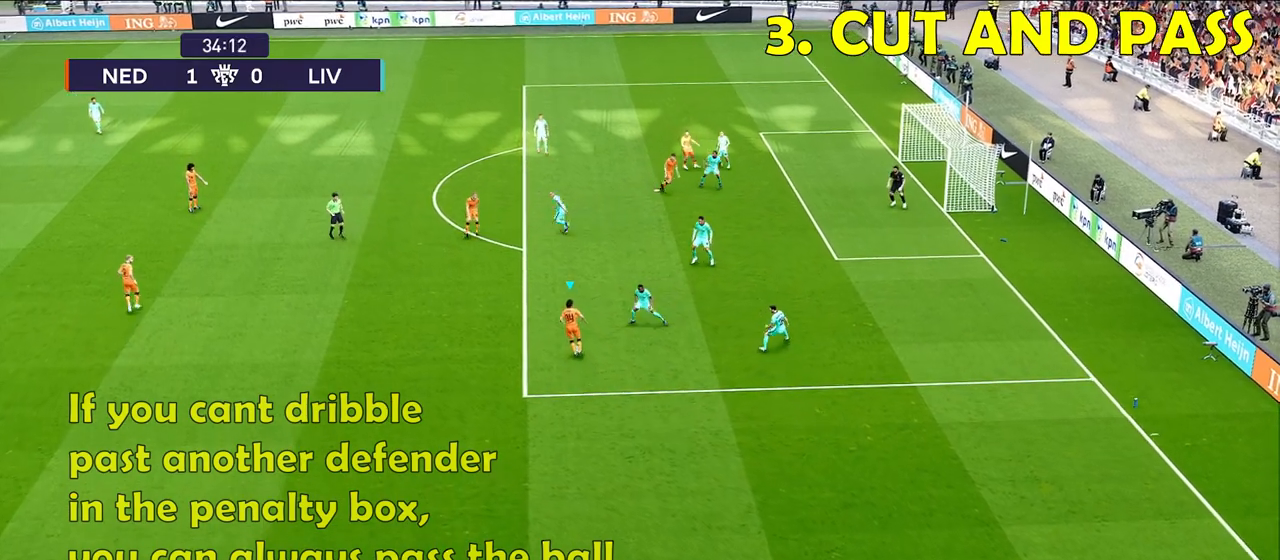
{"buttons": ["CROSS"], "left_stick": "up", "right_stick": "center", "events": [[100, "CROSS", "down"], [100, "left_stick", "up"]]}
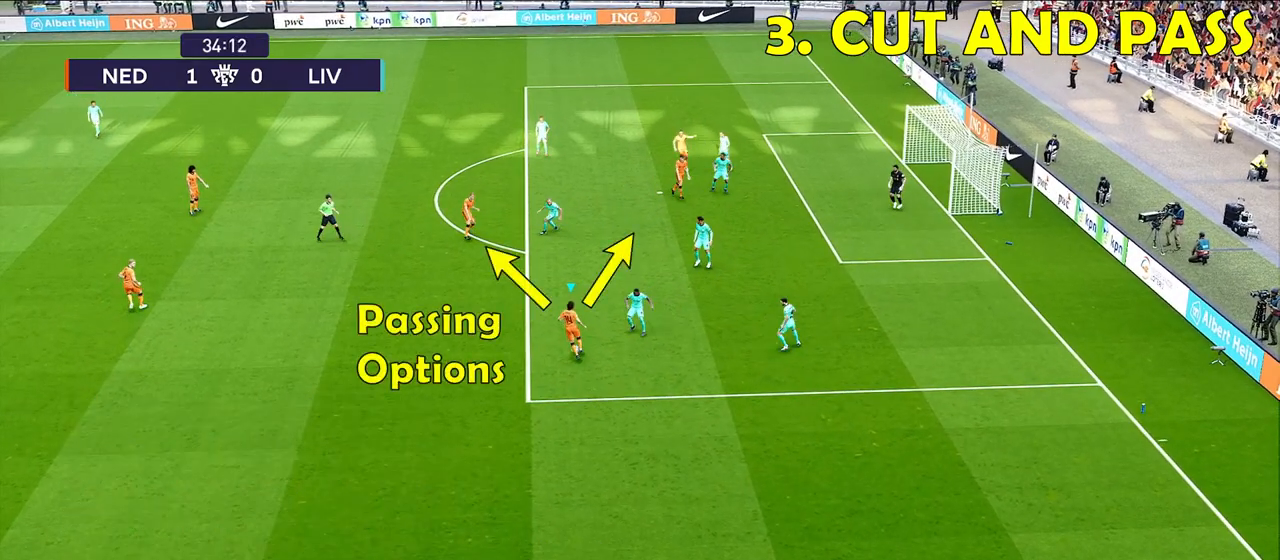
{"buttons": ["CROSS"], "left_stick": "up", "right_stick": "center", "events": []}
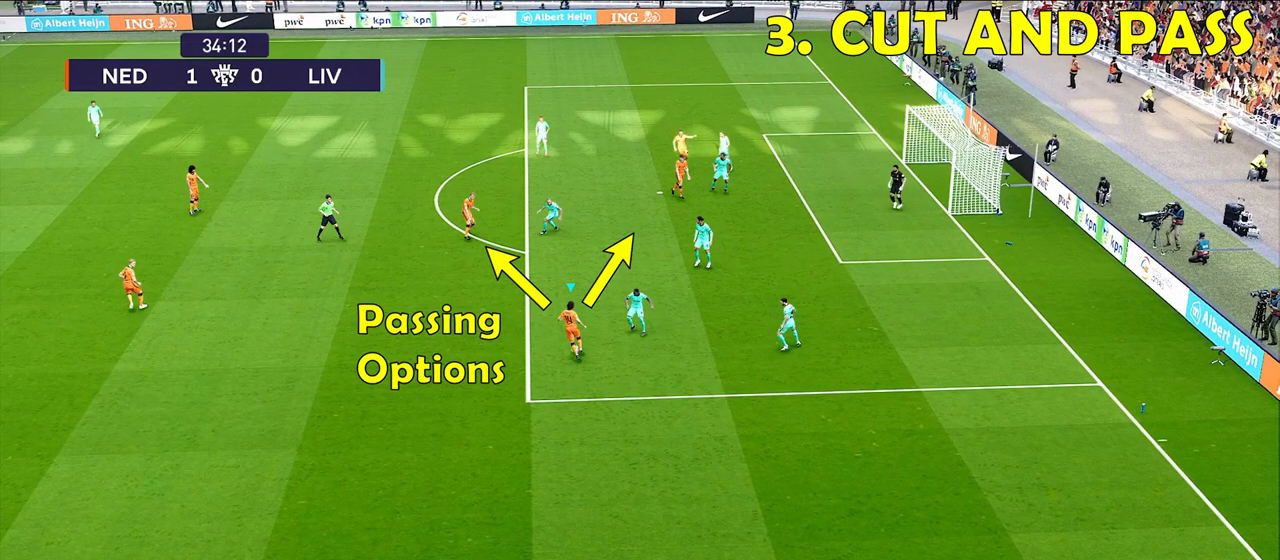
{"buttons": ["CROSS"], "left_stick": "up", "right_stick": "center", "events": []}
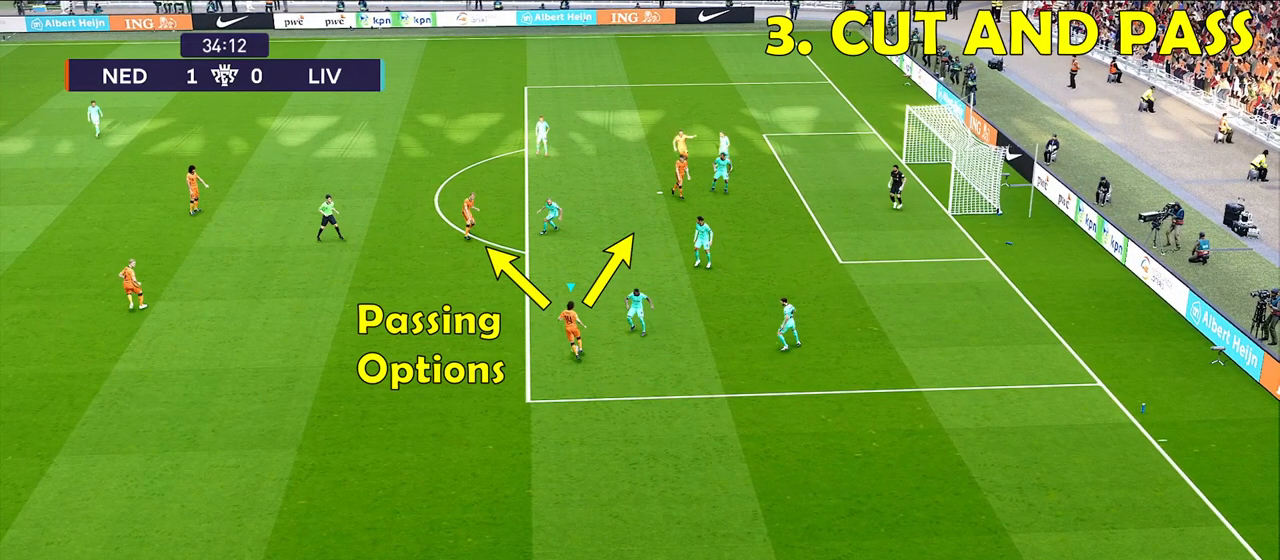
{"buttons": ["CROSS"], "left_stick": "up", "right_stick": "center", "events": []}
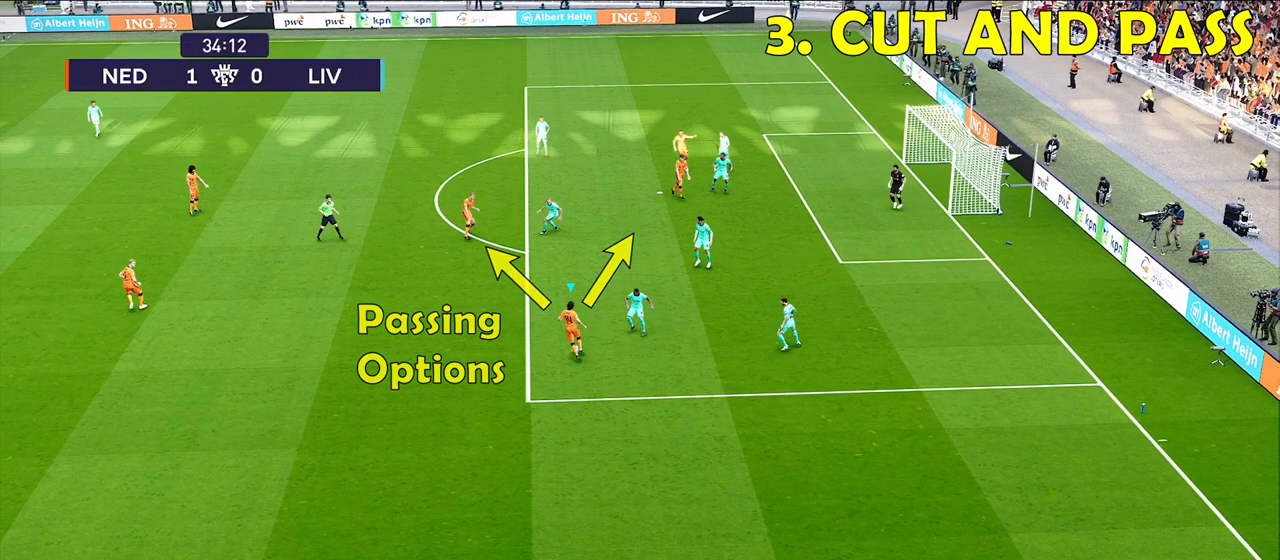
{"buttons": [], "left_stick": "up", "right_stick": "center", "events": [[167, "L3", "down"], [217, "CROSS", "up"], [350, "L3", "up"]]}
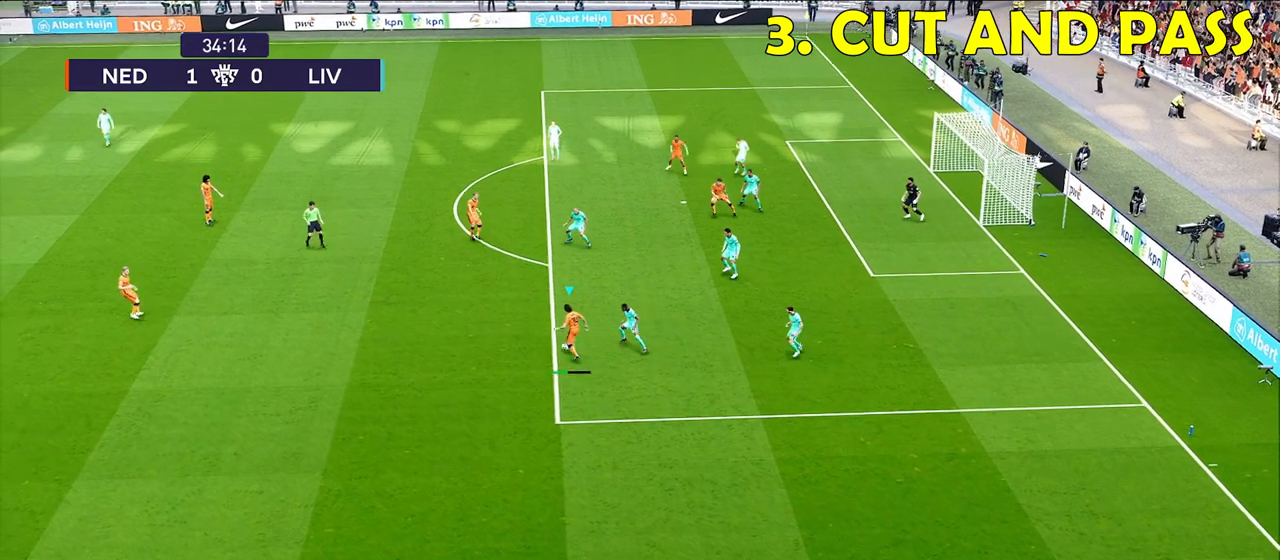
{"buttons": [], "left_stick": "center", "right_stick": "center", "events": [[83, "left_stick", "center"]]}
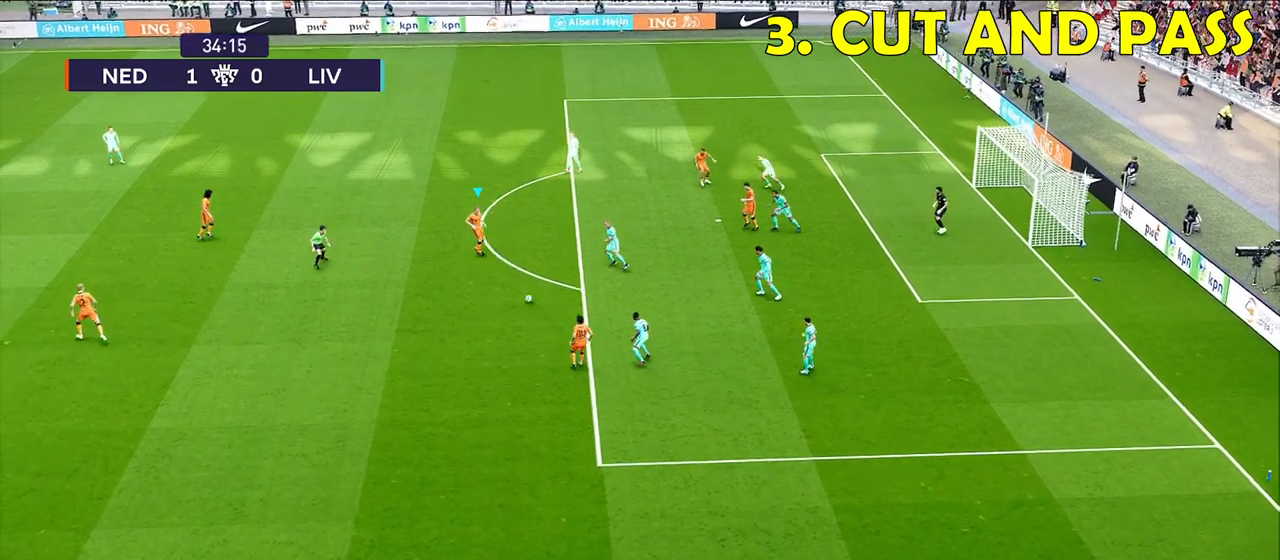
{"buttons": [], "left_stick": "up-right", "right_stick": "center", "events": [[167, "left_stick", "up-right"], [200, "CROSS", "down"], [300, "CROSS", "up"]]}
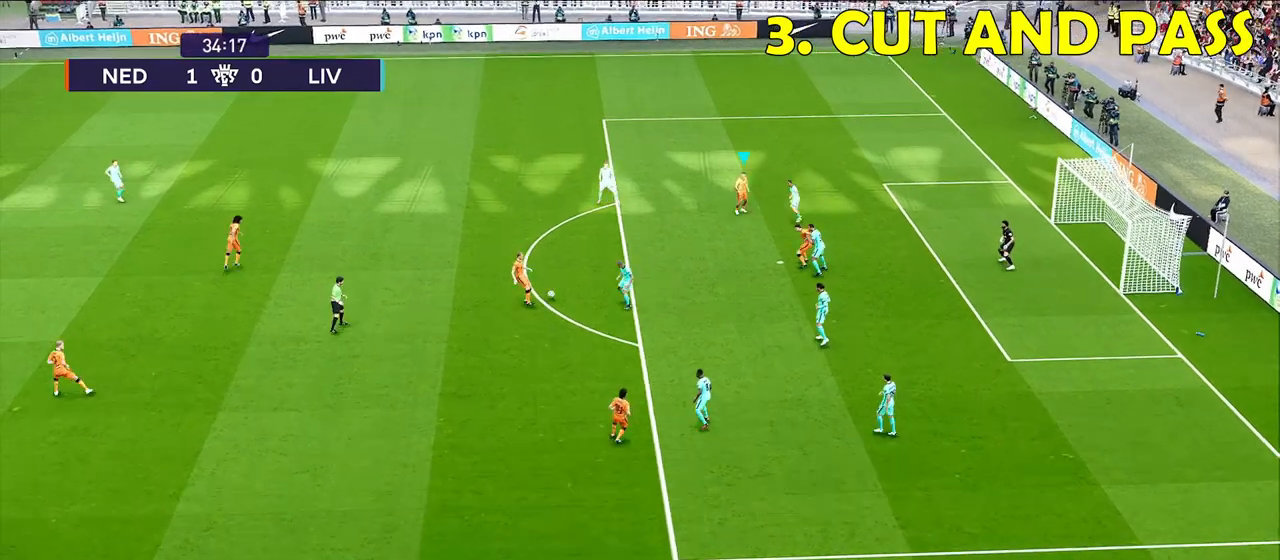
{"buttons": ["CROSS"], "left_stick": "down", "right_stick": "center", "events": [[183, "left_stick", "center"], [283, "left_stick", "down-left"], [333, "SQUARE", "down"], [433, "CROSS", "down"], [433, "SQUARE", "up"], [500, "left_stick", "down"]]}
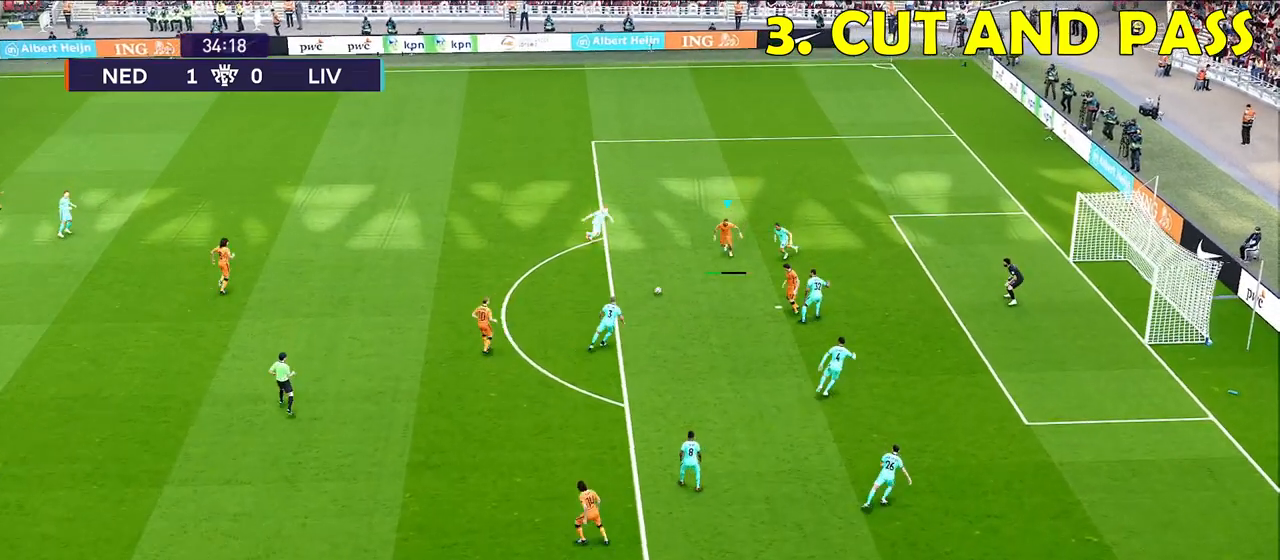
{"buttons": [], "left_stick": "down-right", "right_stick": "center", "events": [[383, "CROSS", "up"], [450, "left_stick", "down-right"]]}